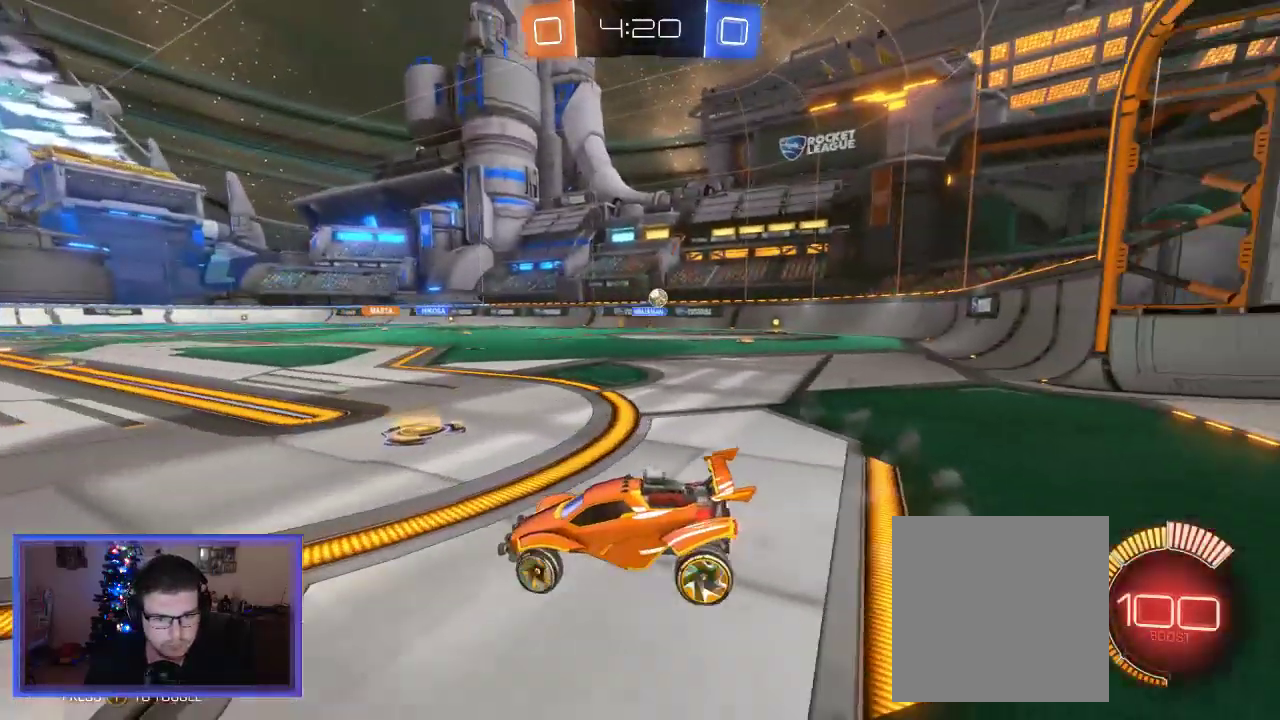
Gameplay with a controller (Xbox layout); each line is a JSON object with the inputs held at the frame after it. "events" lists button and stick changes between this image and that frame as [ms after this image, input, new state], when the widget could be followed in between.
{"buttons": ["L2"], "left_stick": "up-left", "right_stick": "center", "events": [[67, "left_stick", "left"], [467, "left_stick", "up-left"]]}
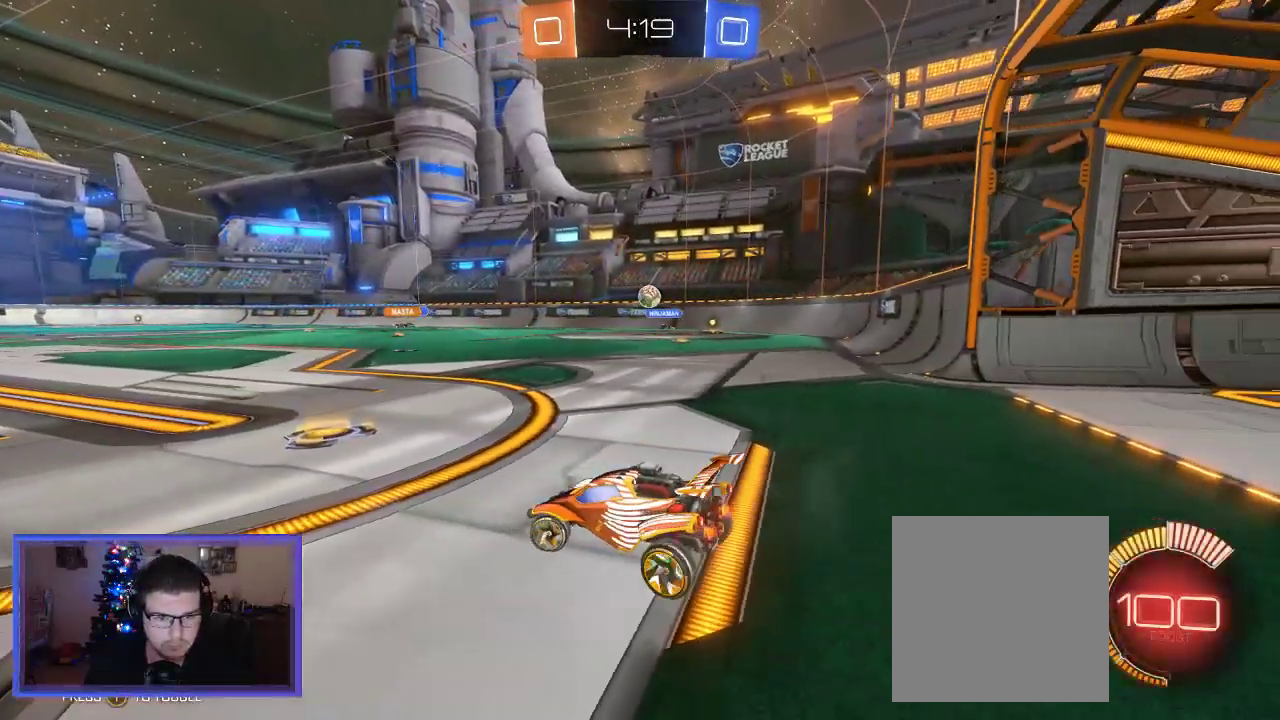
{"buttons": ["R2"], "left_stick": "right", "right_stick": "center", "events": [[400, "R2", "down"], [467, "L2", "up"], [467, "left_stick", "right"]]}
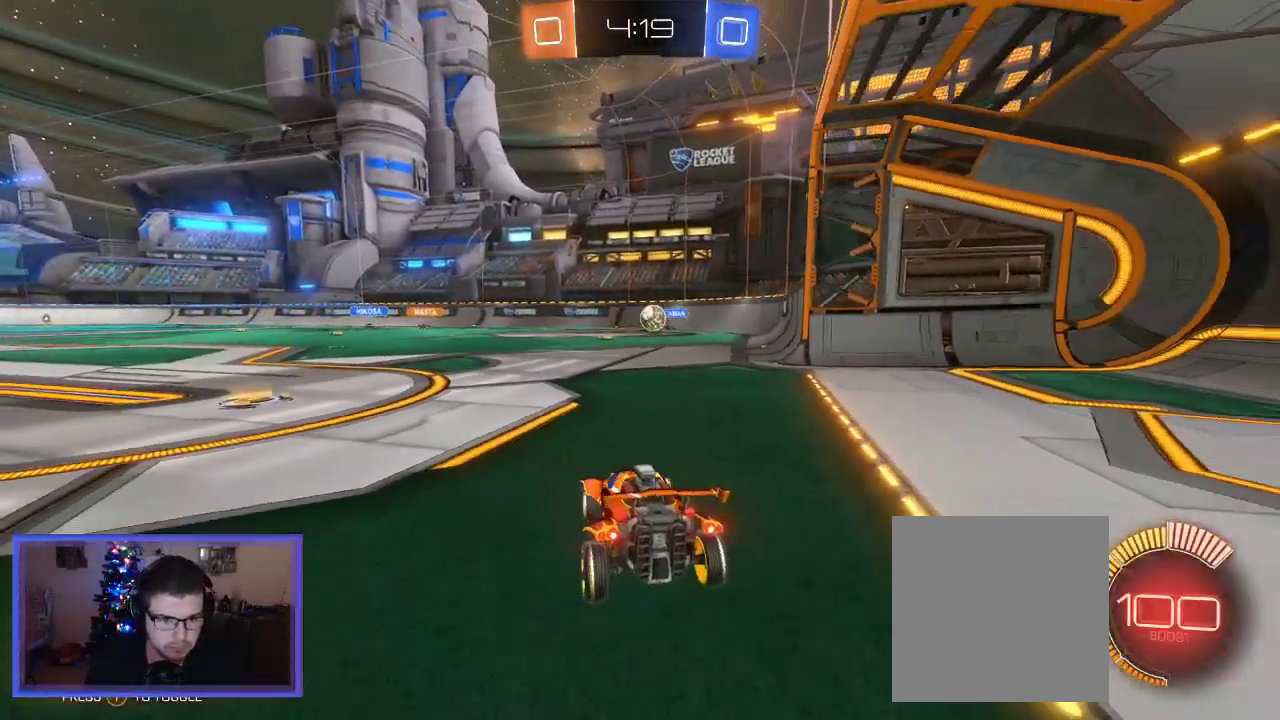
{"buttons": ["R2"], "left_stick": "center", "right_stick": "center", "events": [[433, "left_stick", "center"]]}
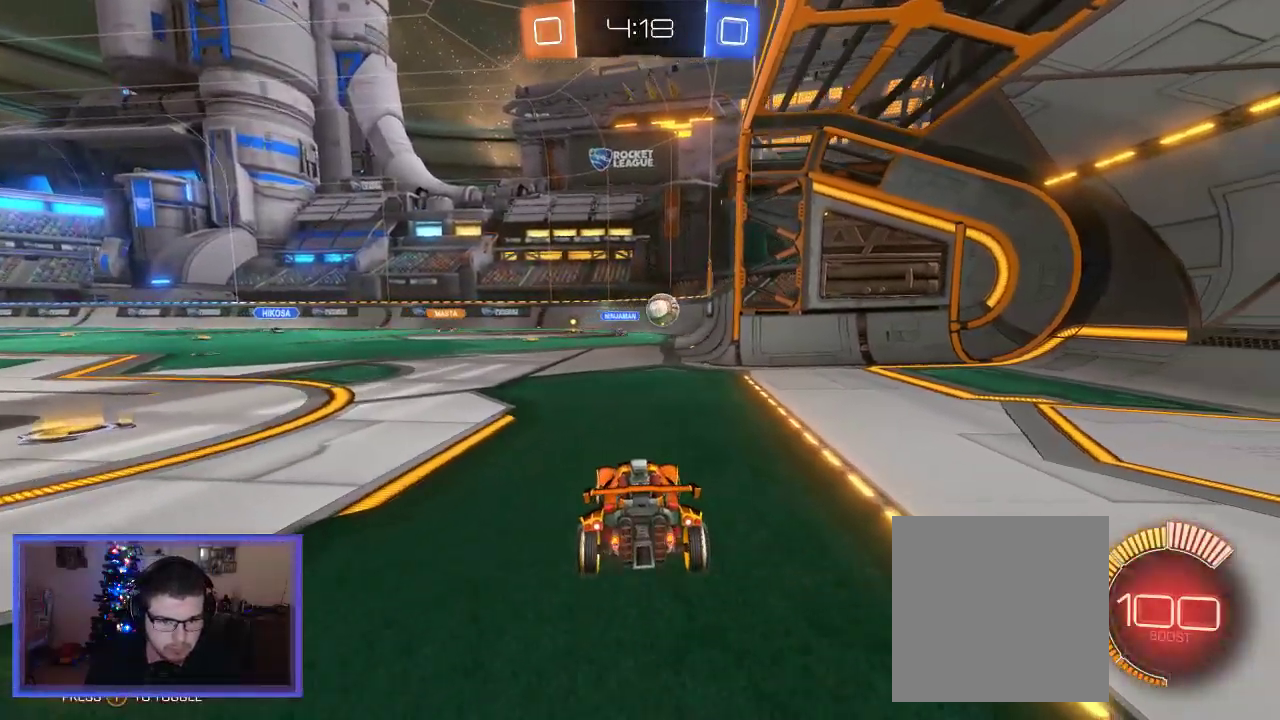
{"buttons": ["L2"], "left_stick": "center", "right_stick": "center", "events": [[333, "L2", "down"], [367, "R2", "up"]]}
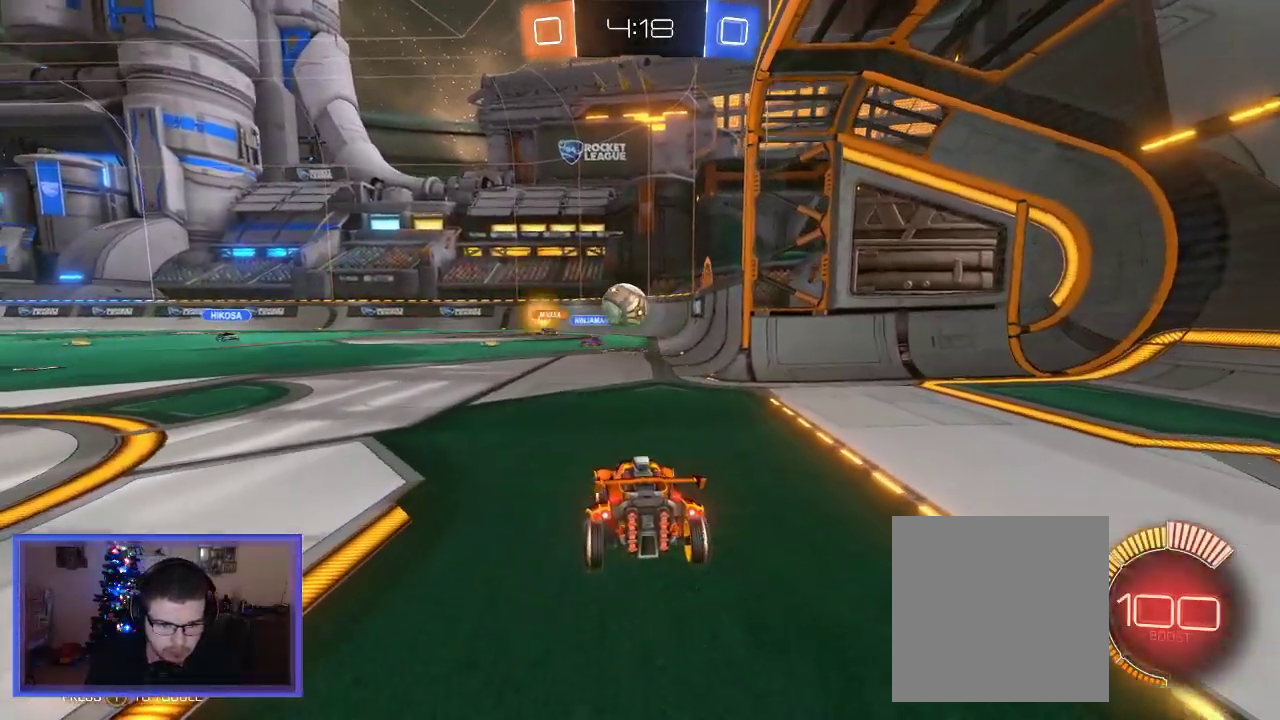
{"buttons": ["R2"], "left_stick": "center", "right_stick": "center", "events": [[167, "L2", "up"], [167, "R2", "down"]]}
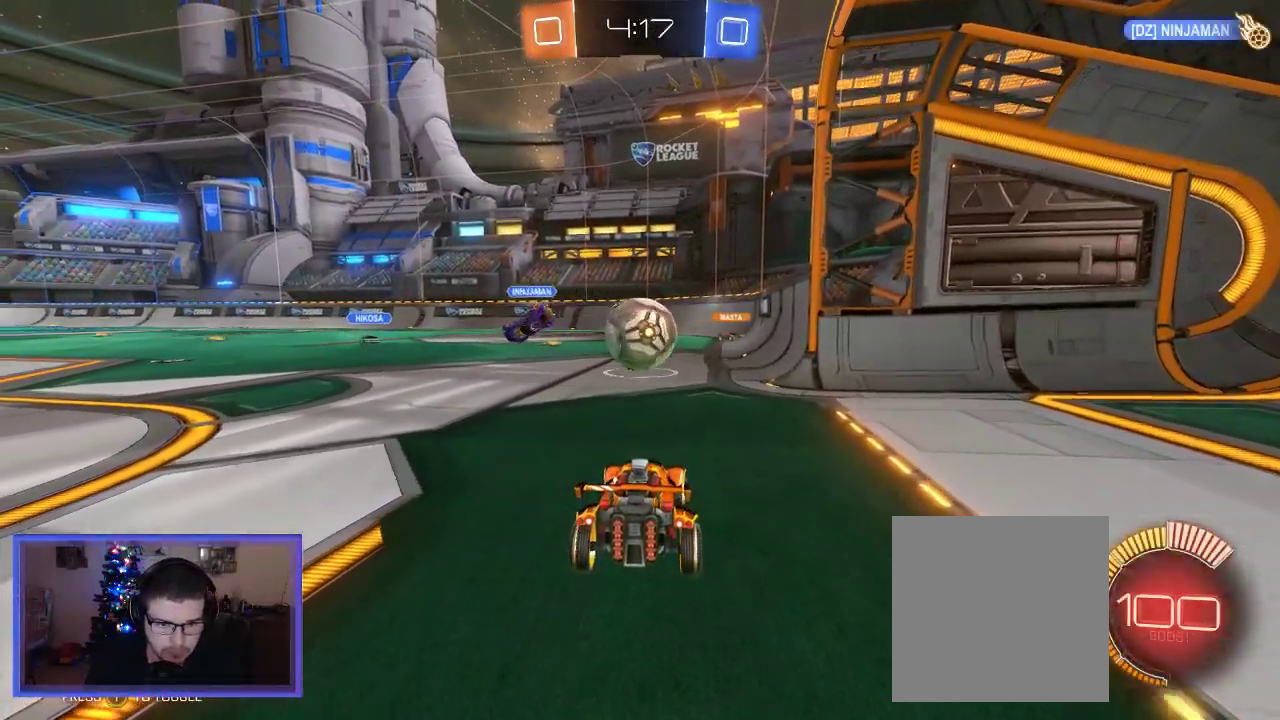
{"buttons": [], "left_stick": "up-left", "right_stick": "center", "events": [[133, "B", "down"], [133, "left_stick", "right"], [200, "left_stick", "center"], [267, "A", "down"], [267, "left_stick", "up"], [333, "left_stick", "up-left"], [367, "B", "up"], [400, "A", "up"], [467, "R2", "up"]]}
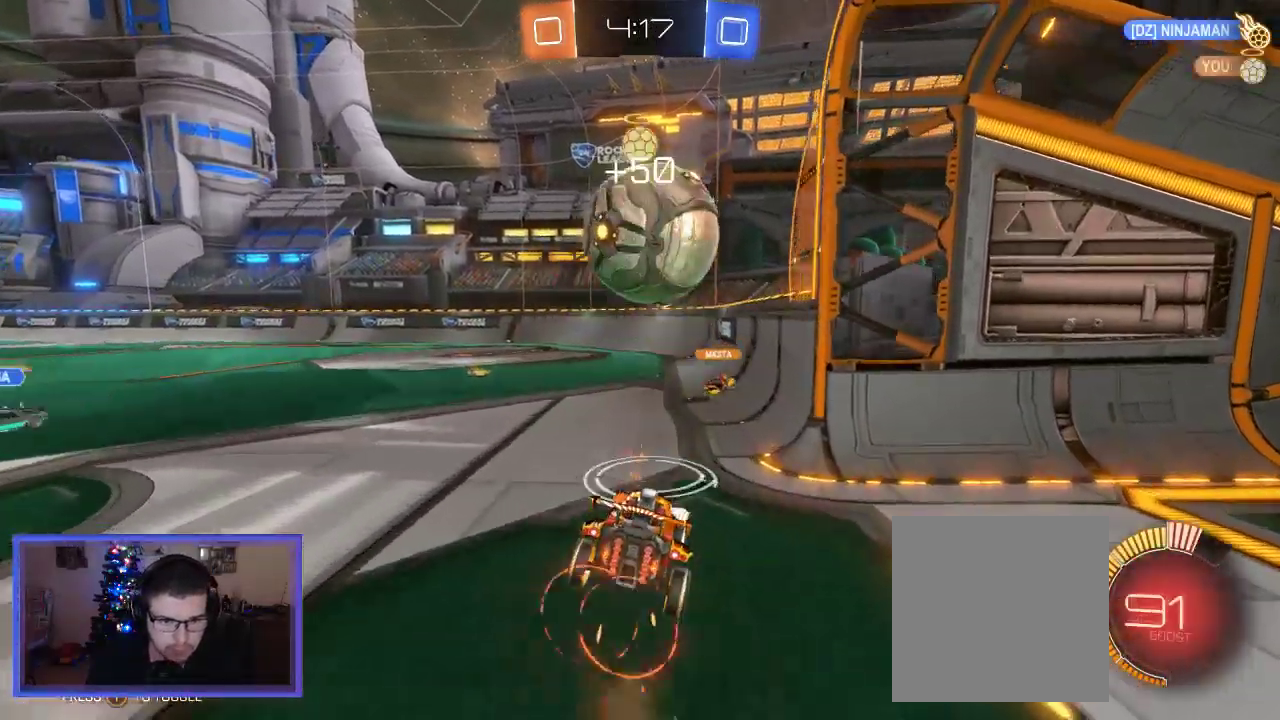
{"buttons": ["R2"], "left_stick": "center", "right_stick": "center", "events": [[167, "R2", "down"], [167, "left_stick", "left"], [500, "left_stick", "center"]]}
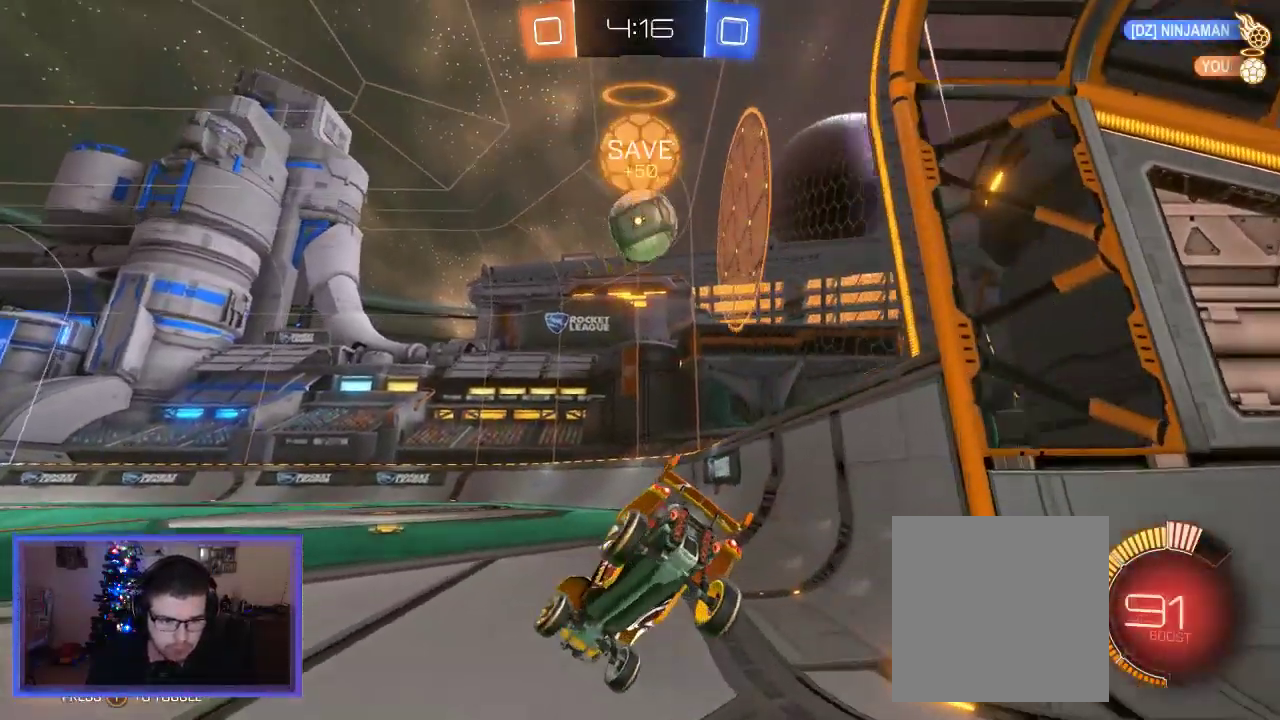
{"buttons": ["R2"], "left_stick": "right", "right_stick": "center", "events": [[233, "left_stick", "right"]]}
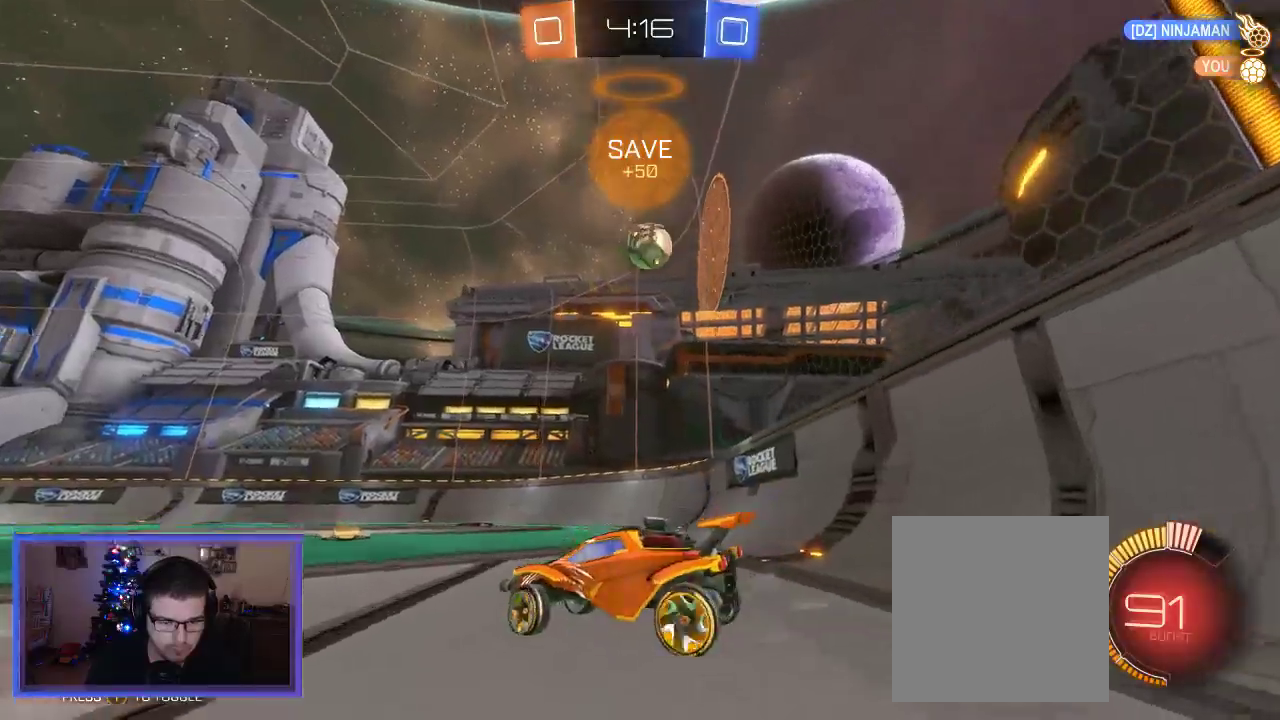
{"buttons": ["R2"], "left_stick": "center", "right_stick": "center", "events": [[367, "left_stick", "center"]]}
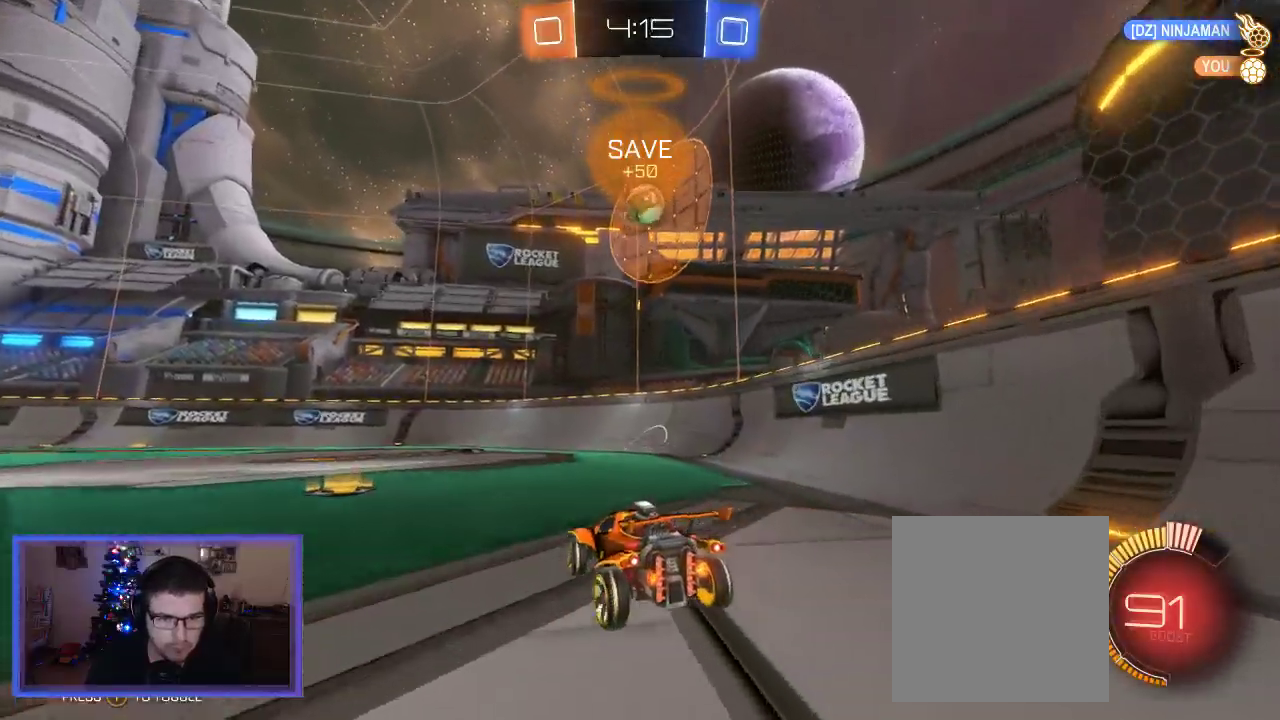
{"buttons": ["R2"], "left_stick": "left", "right_stick": "center", "events": [[400, "left_stick", "left"]]}
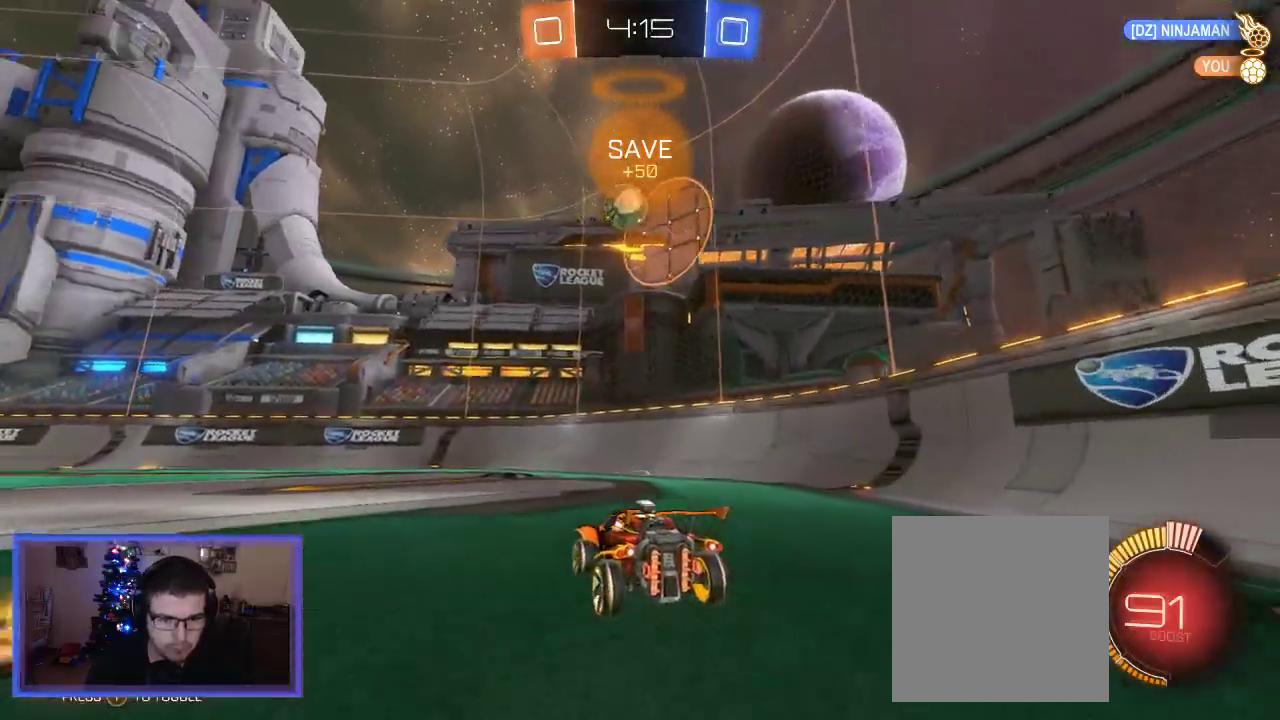
{"buttons": ["B", "R2"], "left_stick": "center", "right_stick": "center", "events": [[33, "left_stick", "center"], [133, "A", "down"], [133, "left_stick", "down-left"], [267, "A", "up"], [367, "B", "down"], [367, "left_stick", "center"]]}
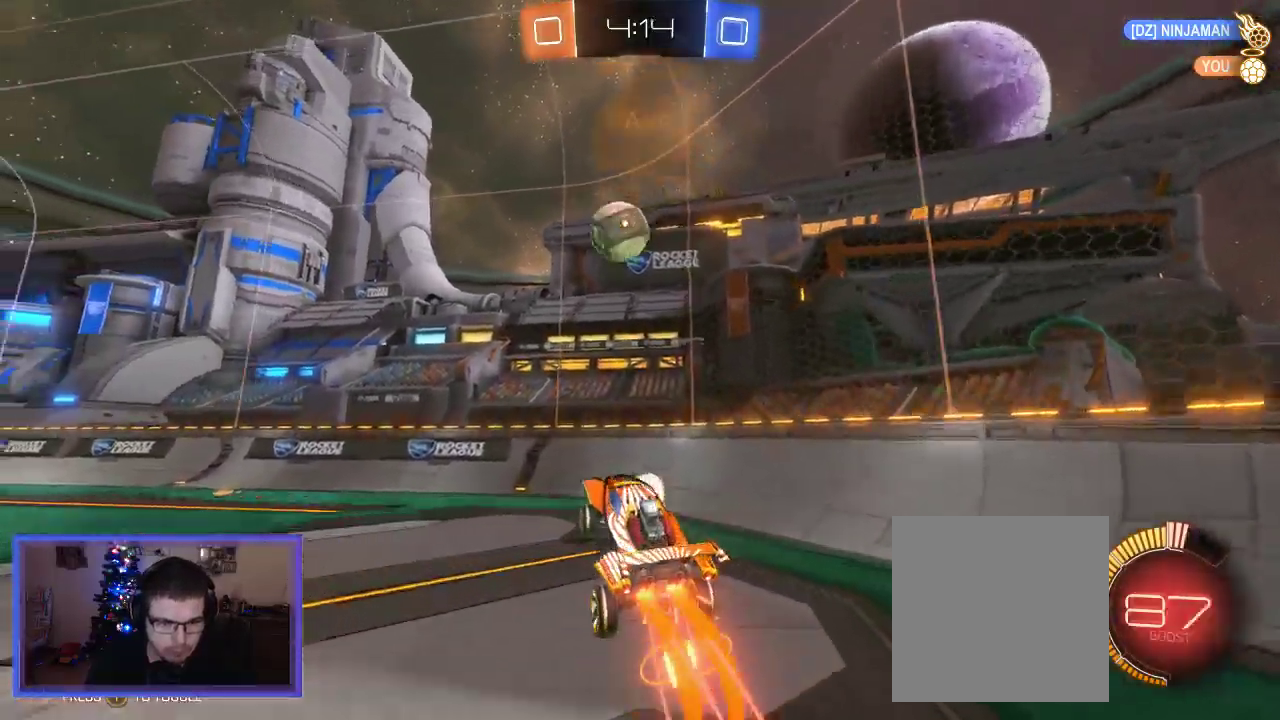
{"buttons": ["A", "B", "L2", "R2"], "left_stick": "up-left", "right_stick": "center", "events": [[33, "left_stick", "left"], [167, "left_stick", "up-left"], [267, "A", "down"], [400, "L2", "down"]]}
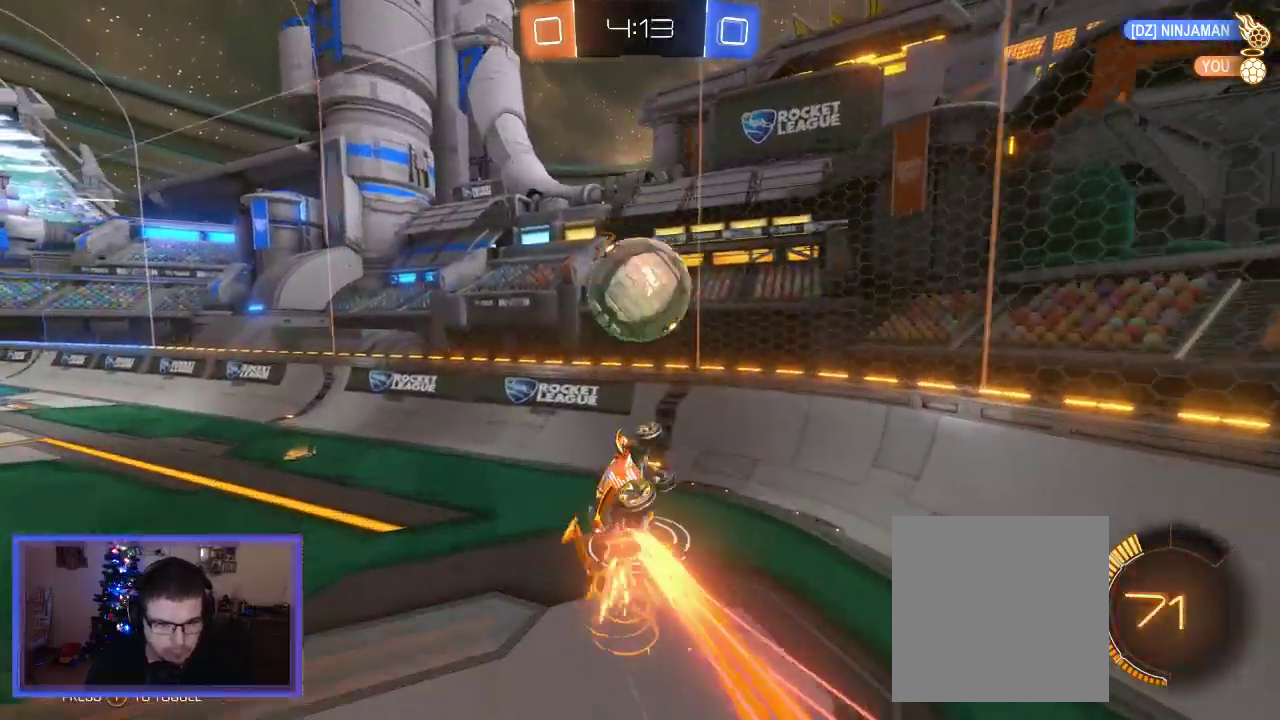
{"buttons": [], "left_stick": "center", "right_stick": "center", "events": [[33, "A", "up"], [200, "B", "up"], [233, "L2", "up"], [500, "R2", "up"], [500, "left_stick", "center"]]}
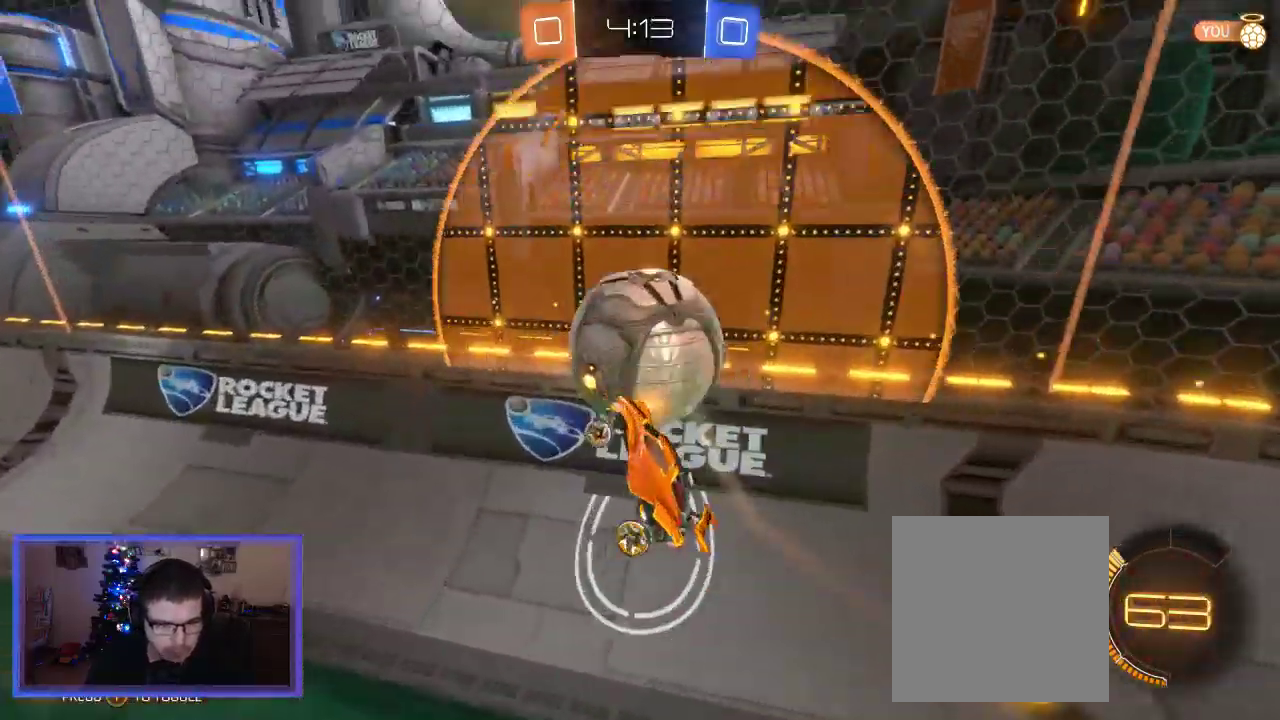
{"buttons": ["R2"], "left_stick": "left", "right_stick": "center", "events": [[400, "R2", "down"], [467, "left_stick", "left"]]}
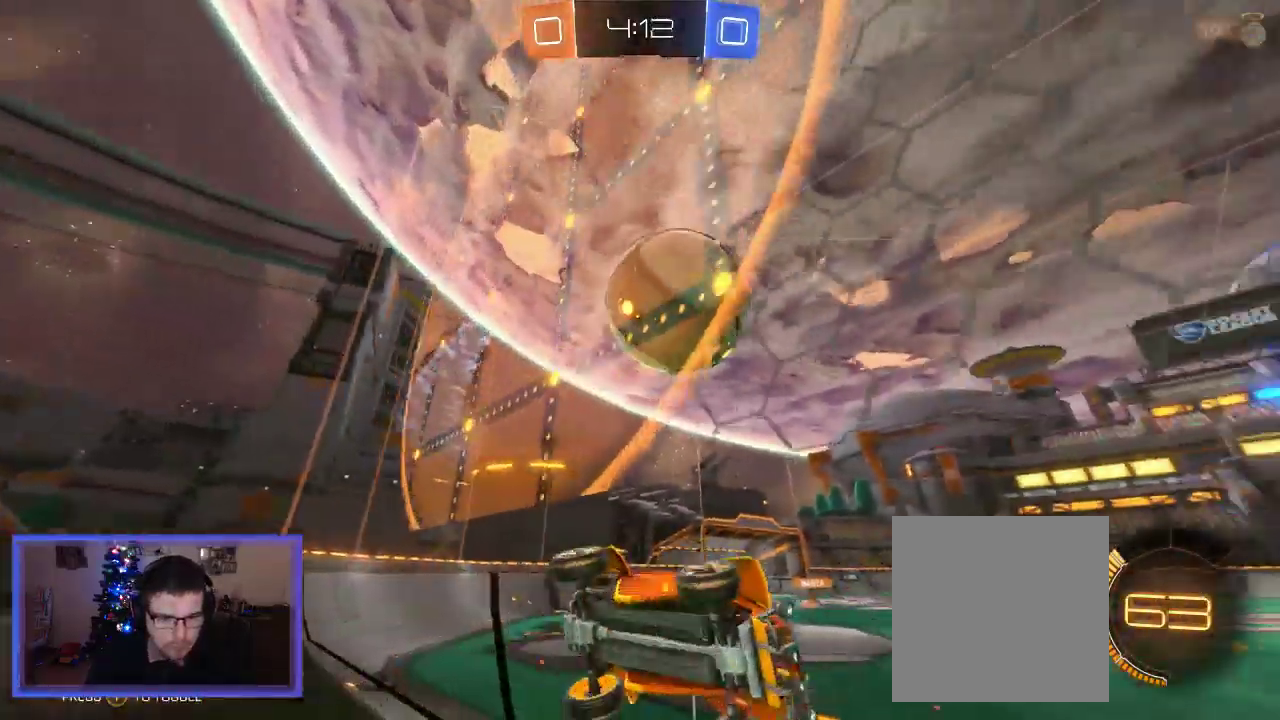
{"buttons": ["L2"], "left_stick": "center", "right_stick": "center", "events": [[333, "R2", "up"], [367, "L2", "down"], [400, "left_stick", "up-left"], [500, "left_stick", "center"]]}
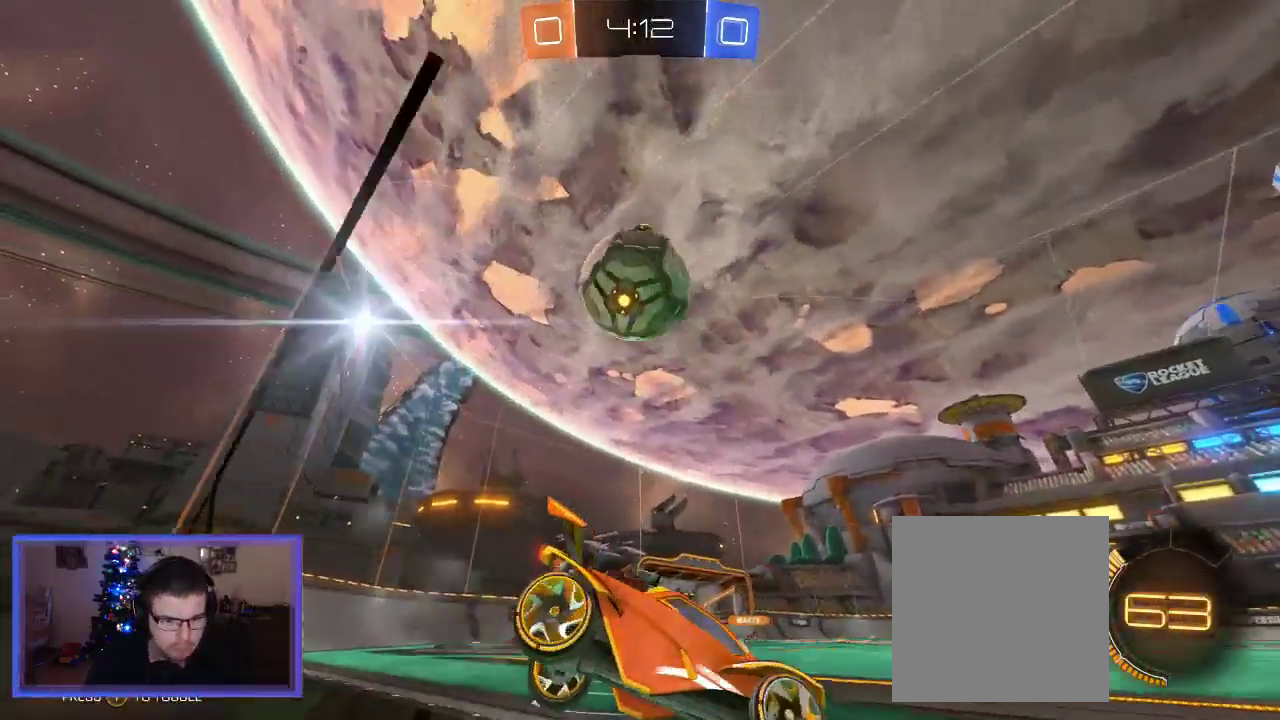
{"buttons": ["B", "R2"], "left_stick": "center", "right_stick": "center", "events": [[200, "R2", "down"], [267, "L2", "up"], [400, "B", "down"]]}
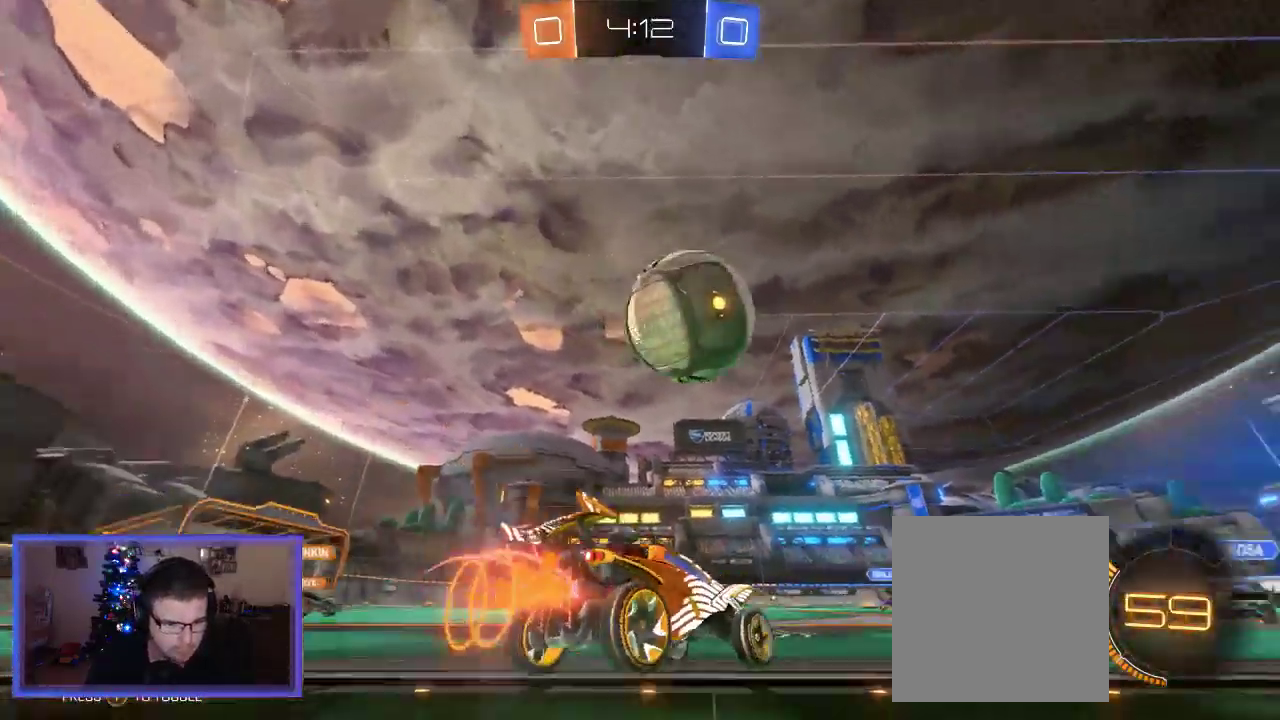
{"buttons": ["A", "L2", "R2"], "left_stick": "up", "right_stick": "center", "events": [[100, "left_stick", "up-left"], [200, "A", "down"], [300, "L2", "down"], [333, "B", "up"], [367, "A", "up"], [433, "A", "down"], [450, "left_stick", "up"]]}
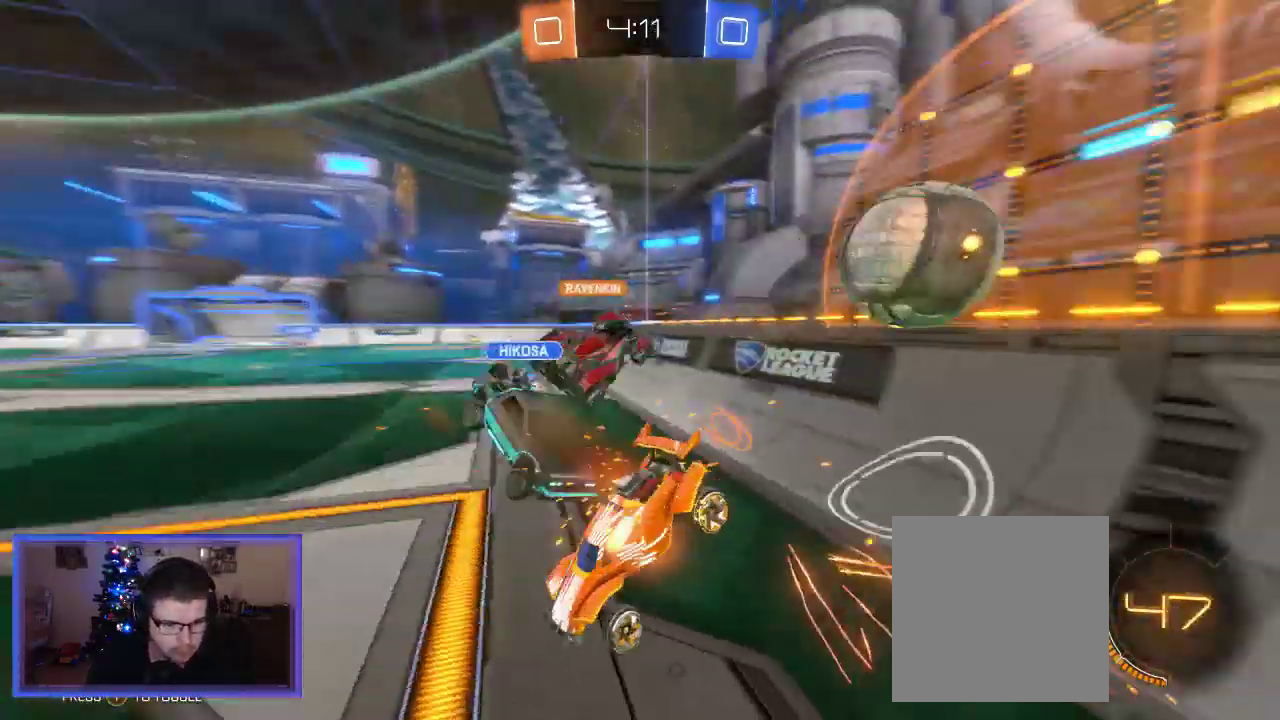
{"buttons": ["R2"], "left_stick": "center", "right_stick": "center", "events": [[33, "L2", "up"], [67, "A", "up"], [233, "left_stick", "center"]]}
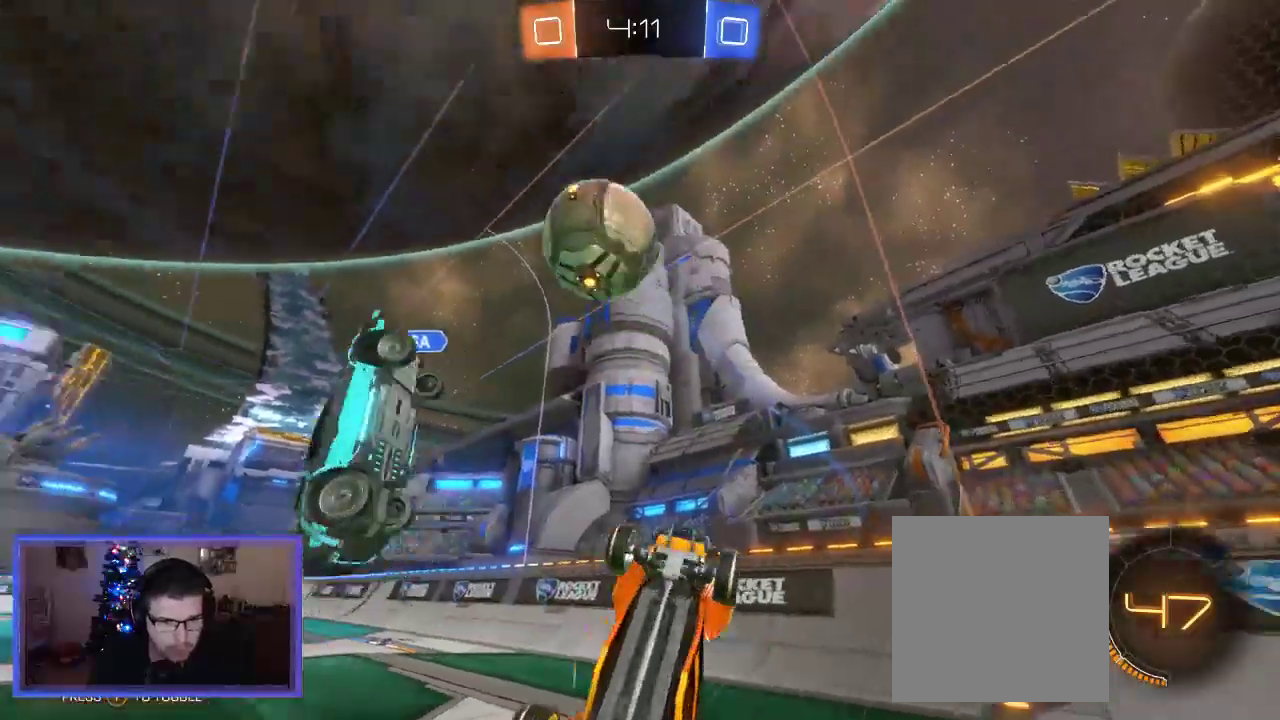
{"buttons": ["R2"], "left_stick": "center", "right_stick": "center", "events": [[100, "Y", "down"], [200, "Y", "up"]]}
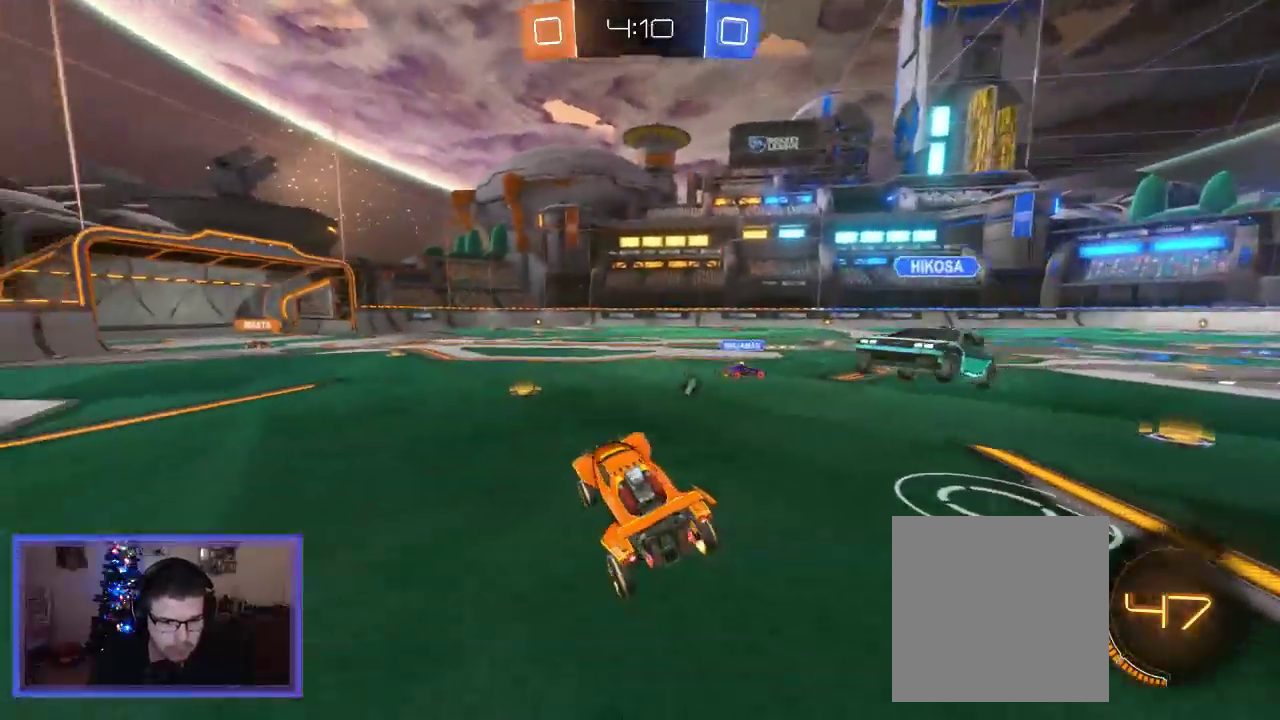
{"buttons": ["R2"], "left_stick": "center", "right_stick": "center", "events": [[200, "Y", "down"], [233, "left_stick", "left"], [300, "Y", "up"], [433, "left_stick", "center"]]}
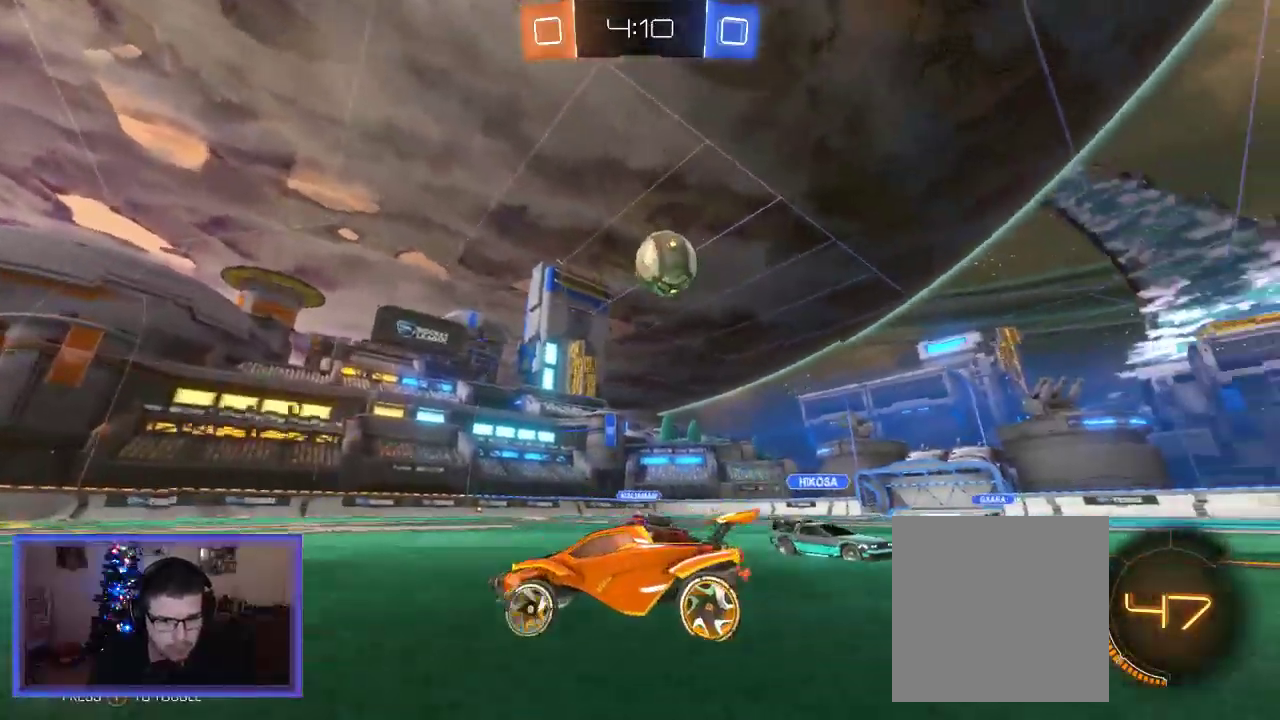
{"buttons": ["R2"], "left_stick": "center", "right_stick": "center", "events": [[233, "left_stick", "right"], [367, "Y", "down"], [400, "left_stick", "center"], [500, "Y", "up"]]}
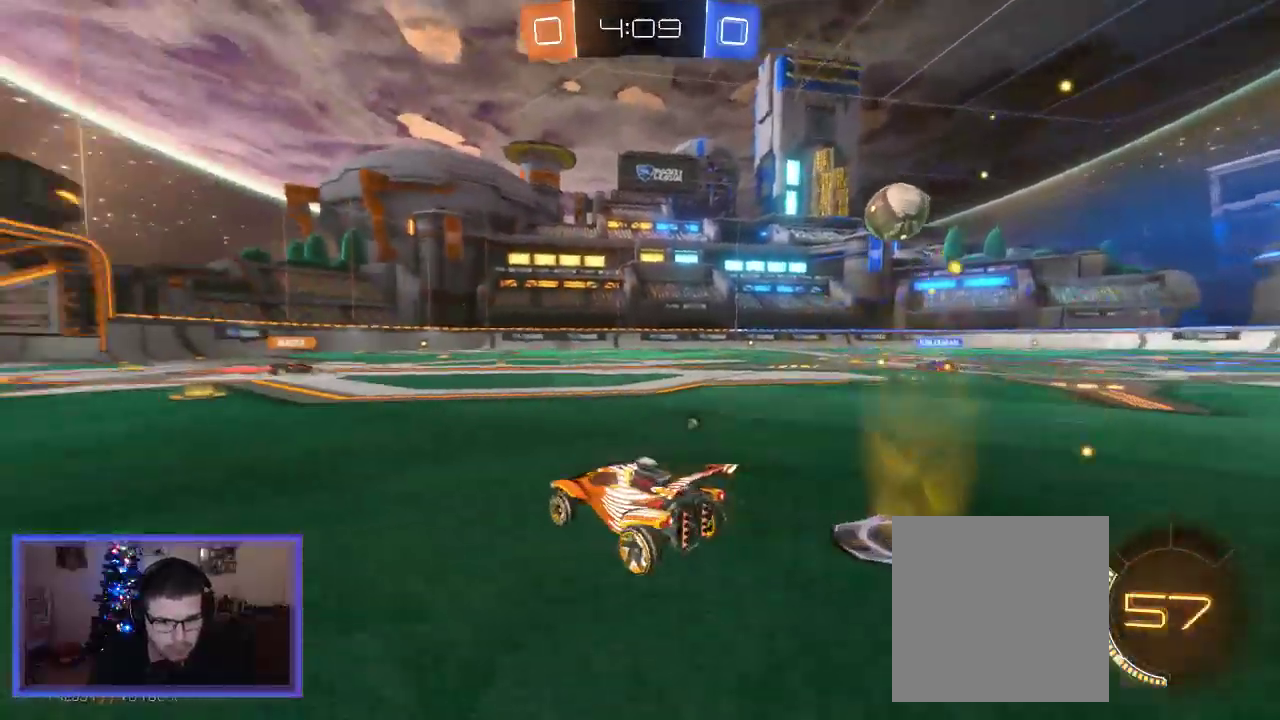
{"buttons": ["R2"], "left_stick": "center", "right_stick": "center", "events": [[33, "left_stick", "left"], [200, "left_stick", "center"], [400, "Y", "down"], [500, "Y", "up"]]}
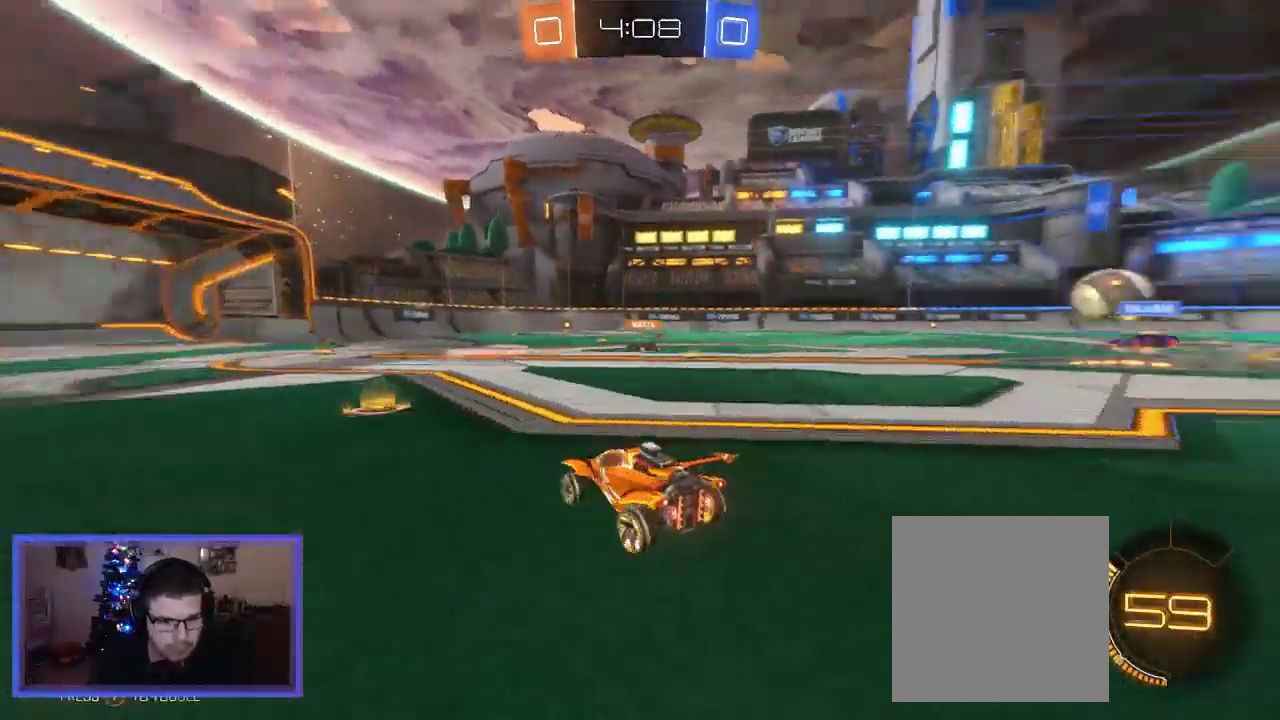
{"buttons": ["R2"], "left_stick": "center", "right_stick": "center", "events": [[200, "left_stick", "left"], [433, "left_stick", "center"]]}
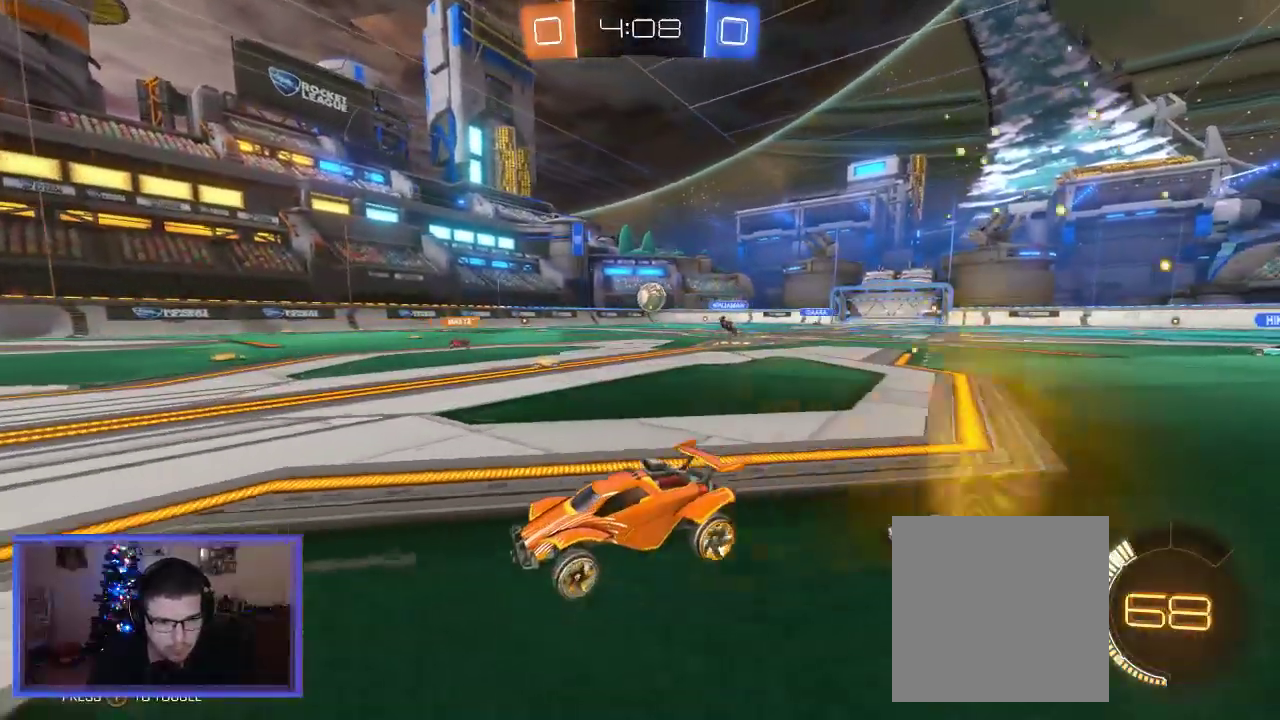
{"buttons": ["R2"], "left_stick": "right", "right_stick": "center", "events": [[400, "left_stick", "right"]]}
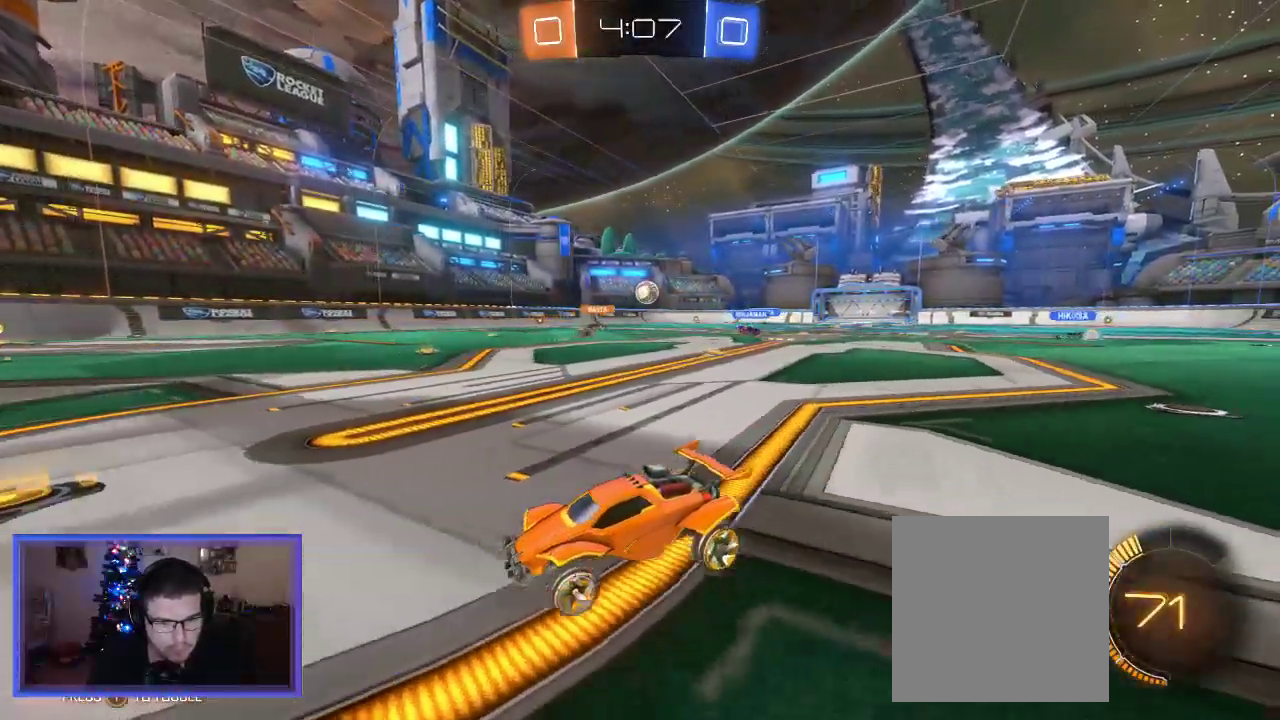
{"buttons": ["R2"], "left_stick": "center", "right_stick": "center", "events": [[133, "Y", "down"], [233, "Y", "up"], [333, "left_stick", "center"]]}
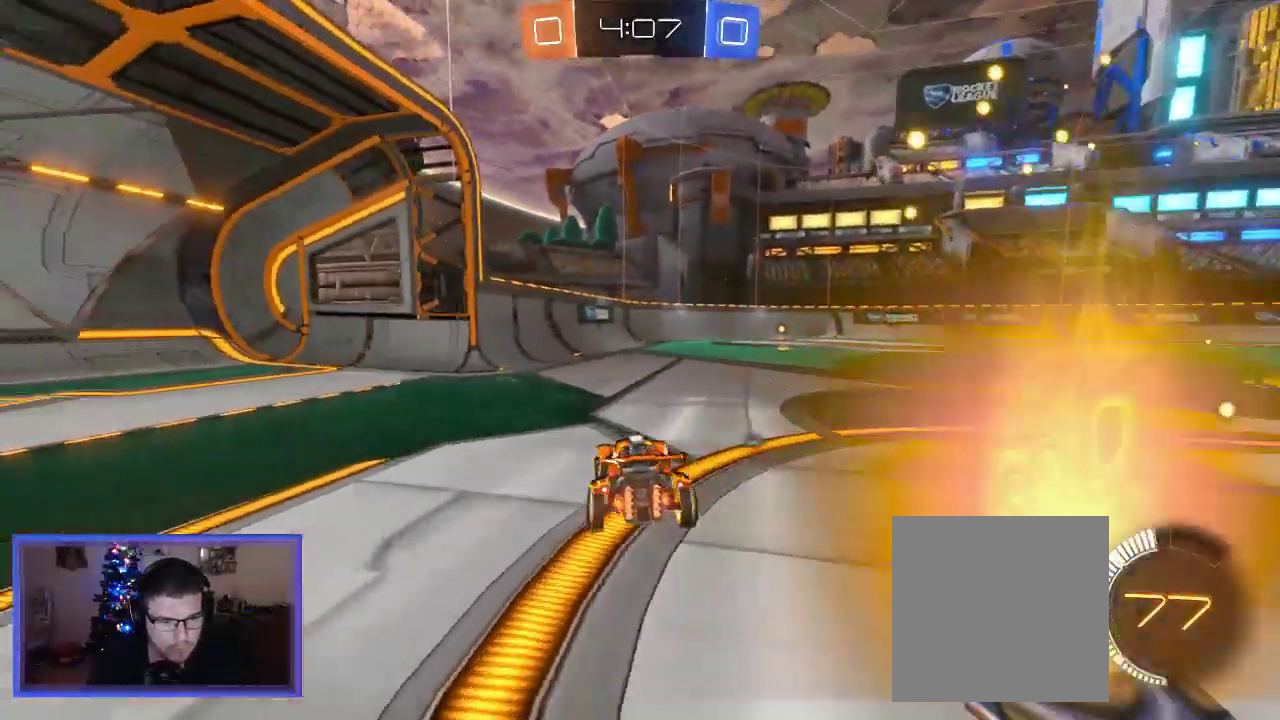
{"buttons": ["B", "R2"], "left_stick": "center", "right_stick": "center", "events": [[67, "B", "down"], [133, "left_stick", "right"], [400, "left_stick", "center"]]}
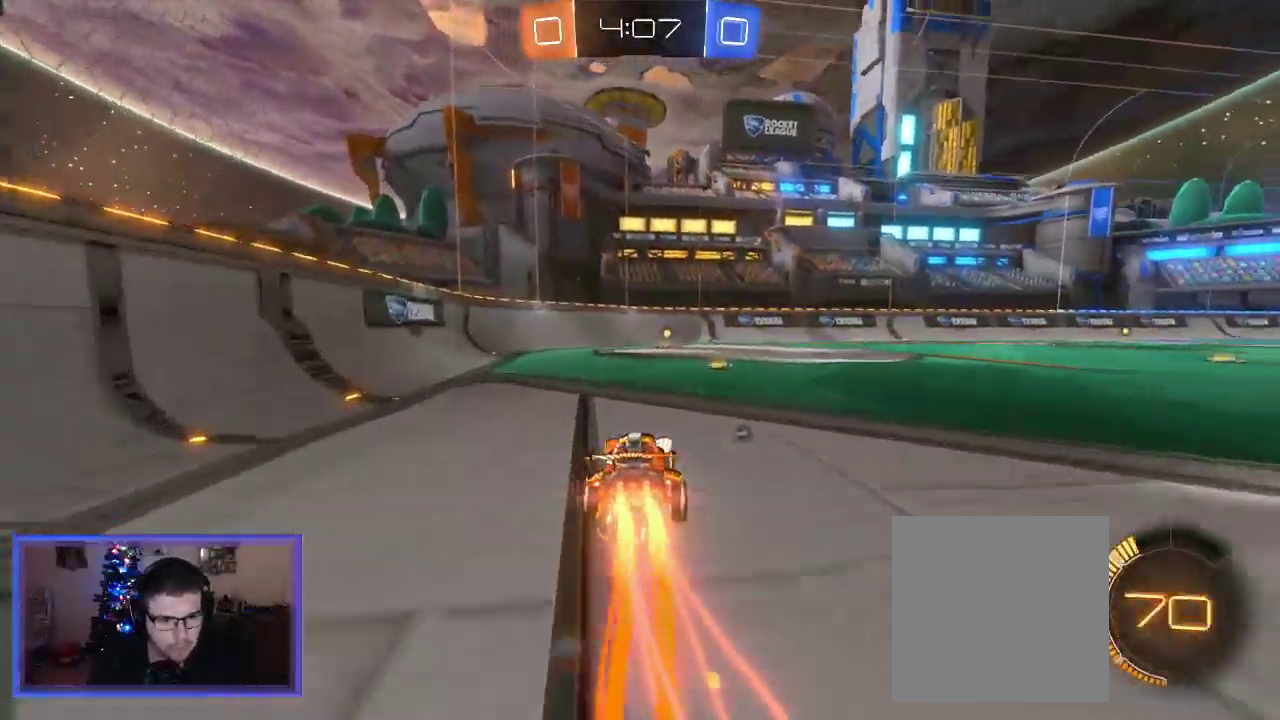
{"buttons": ["R2"], "left_stick": "center", "right_stick": "center", "events": [[167, "Y", "down"], [200, "B", "up"], [267, "Y", "up"]]}